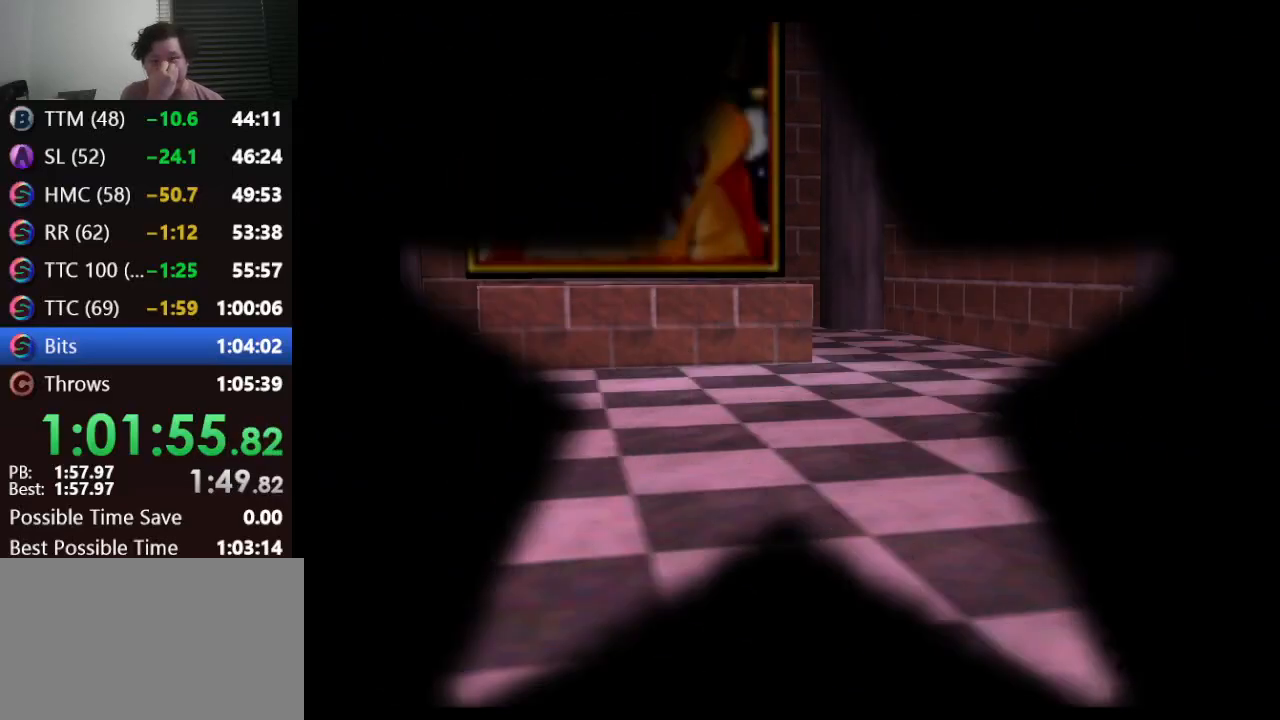
Gameplay with a controller (Nintendo layout); each line is a JSON object with the inputs held at the frame after it. "events" lists button and stick changes between this image and that frame as [ms after this image, input, new state], when the widget could be followed in between. Not read: L1 L3 R3.
{"buttons": [], "left_stick": "center", "events": []}
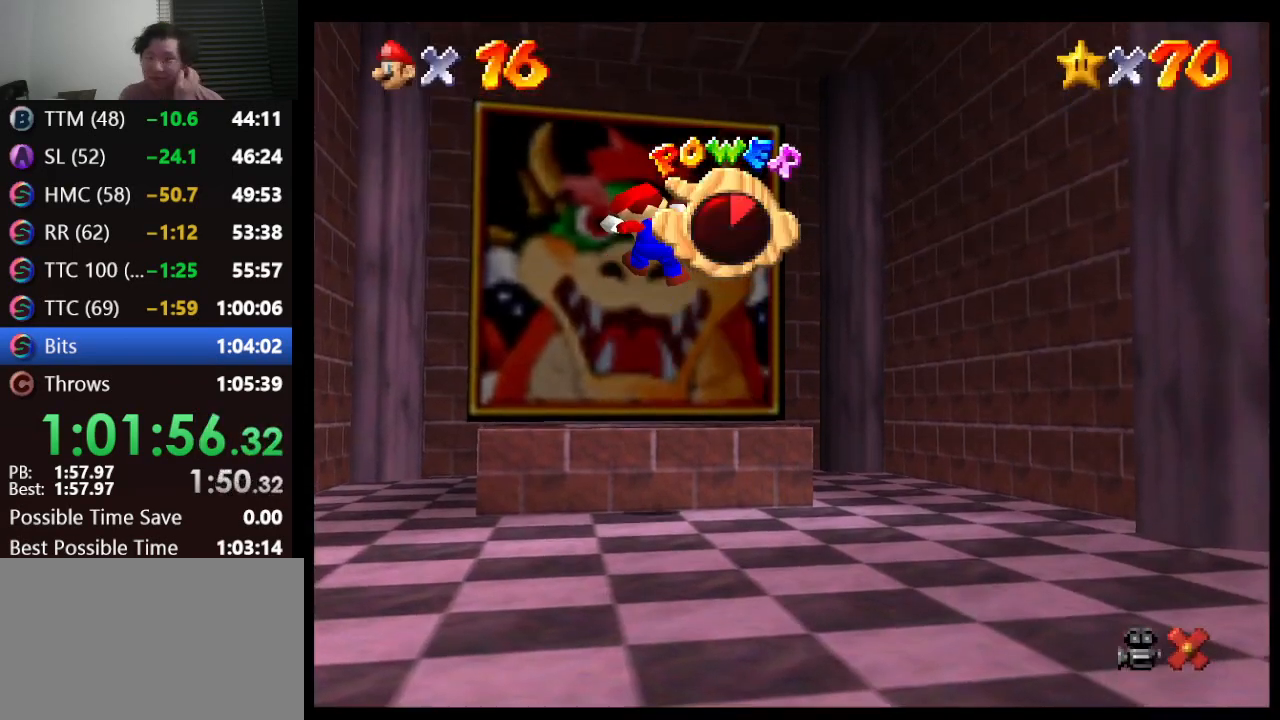
{"buttons": [], "left_stick": "center", "events": []}
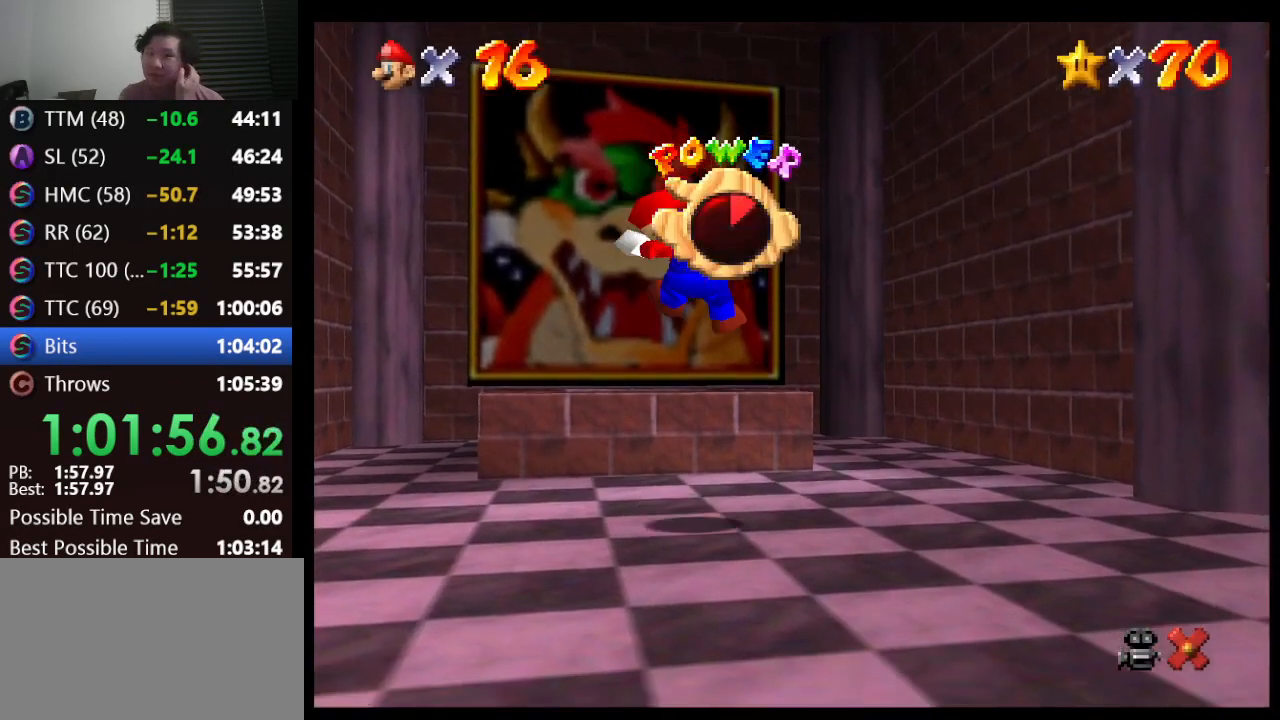
{"buttons": [], "left_stick": "center", "events": []}
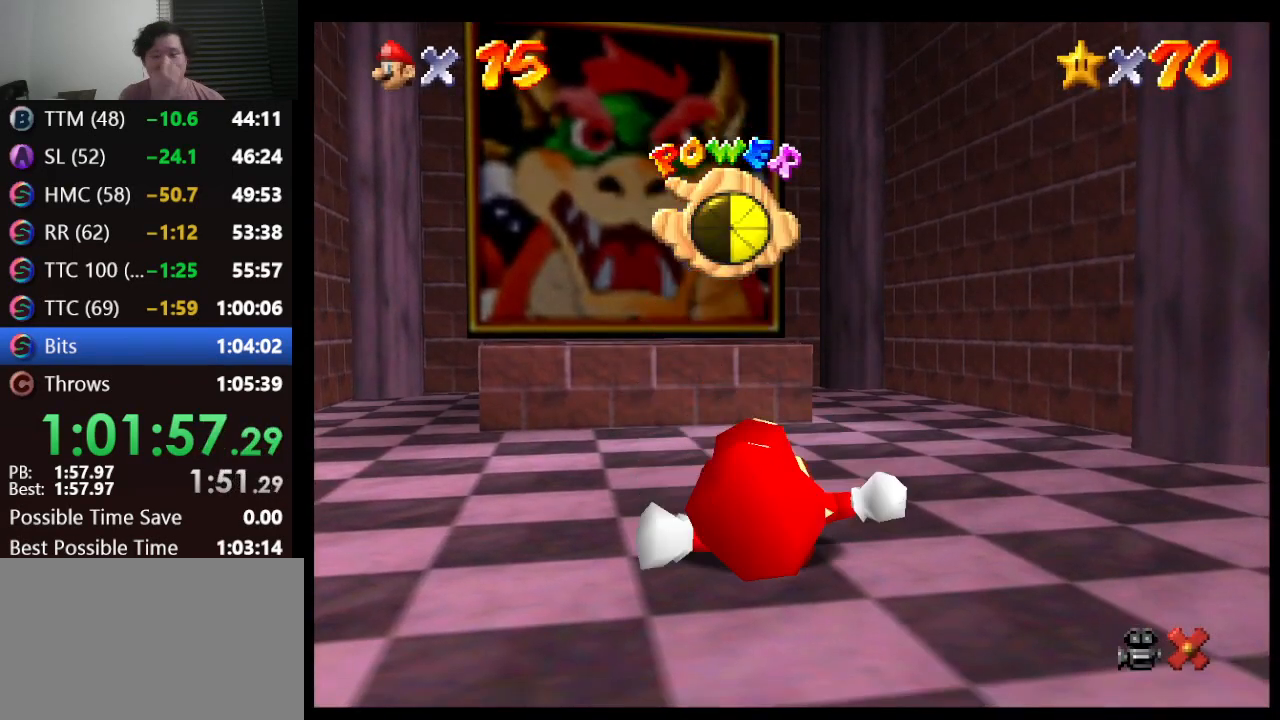
{"buttons": [], "left_stick": "center", "events": []}
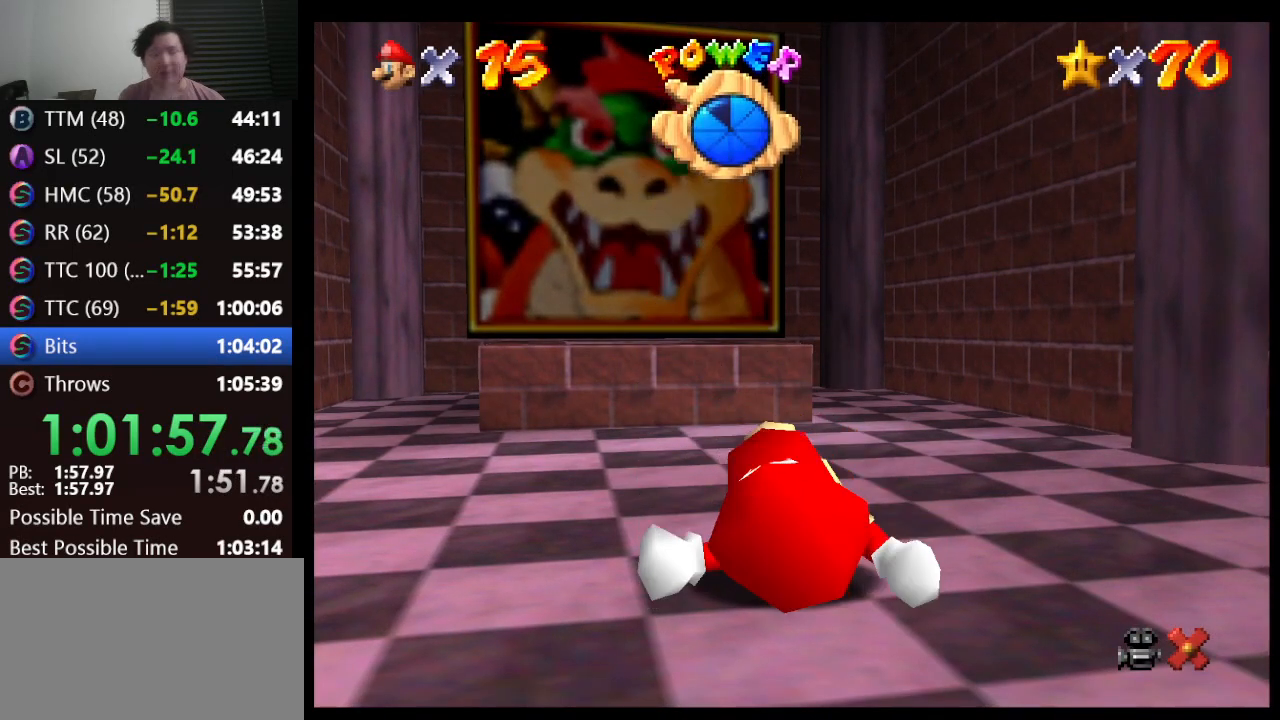
{"buttons": [], "left_stick": "center", "events": []}
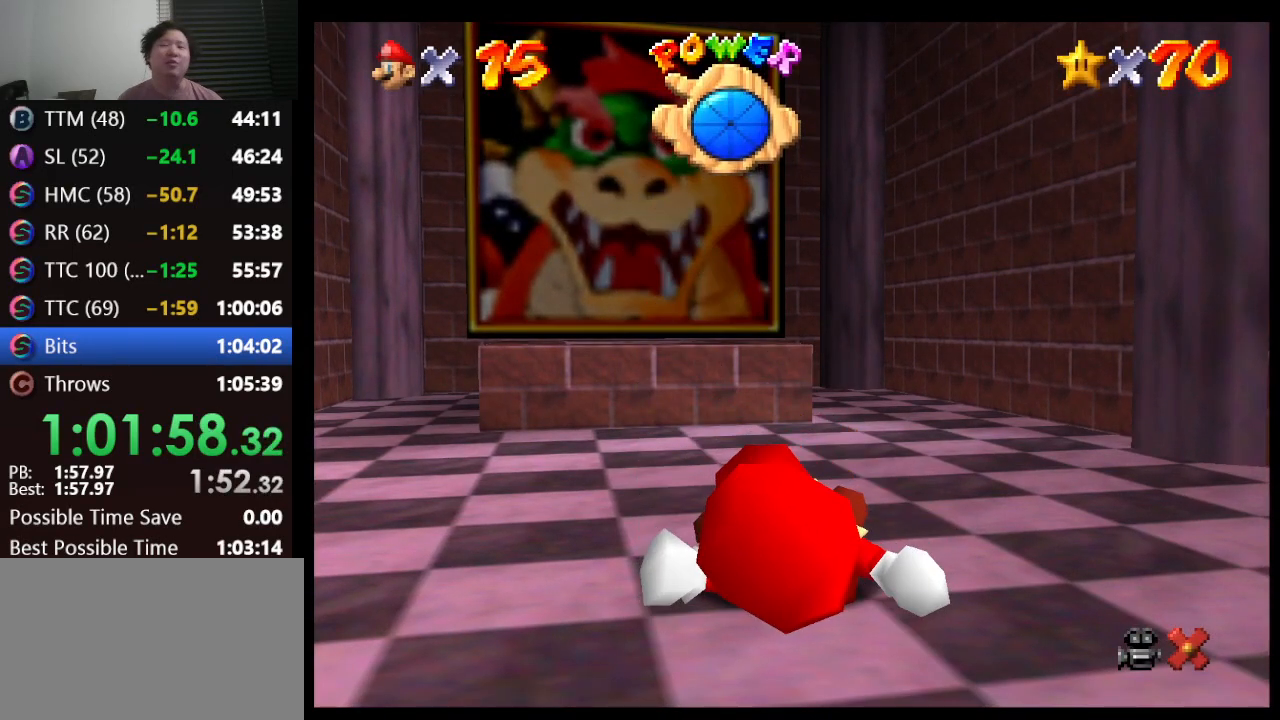
{"buttons": [], "left_stick": "up-left", "events": [[283, "left_stick", "up-left"]]}
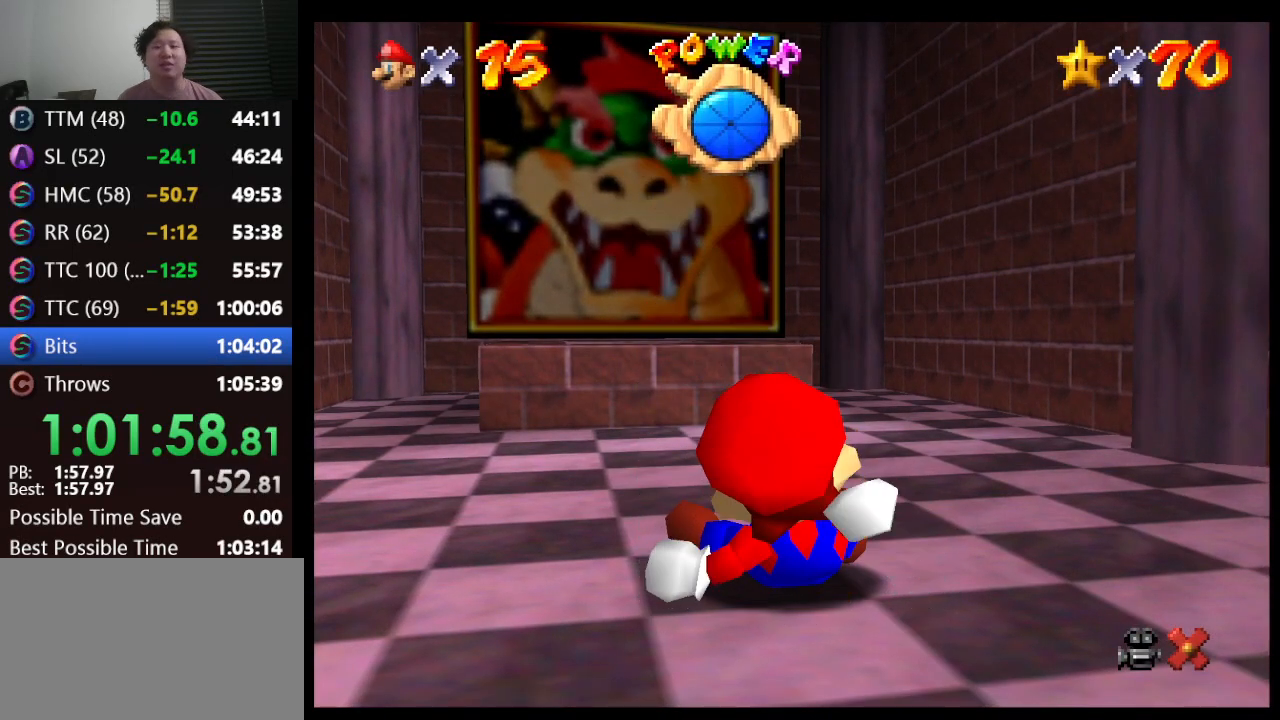
{"buttons": [], "left_stick": "up-left", "events": []}
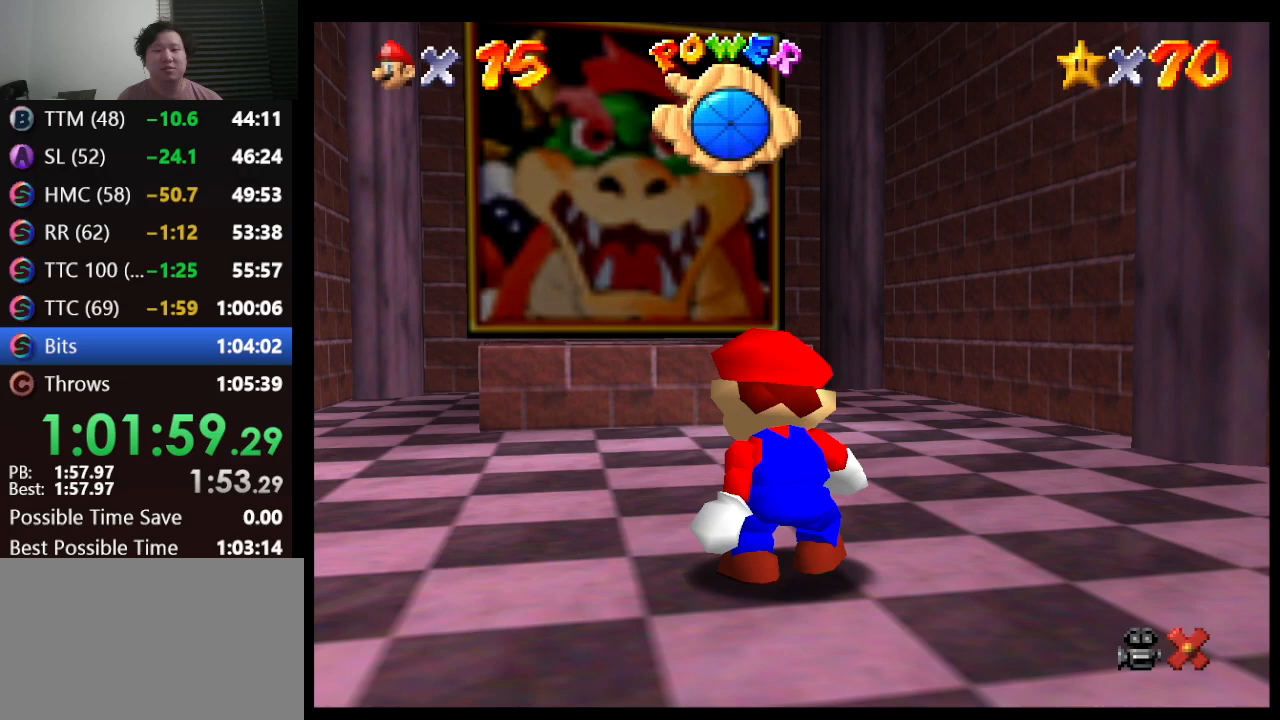
{"buttons": [], "left_stick": "up-left", "events": []}
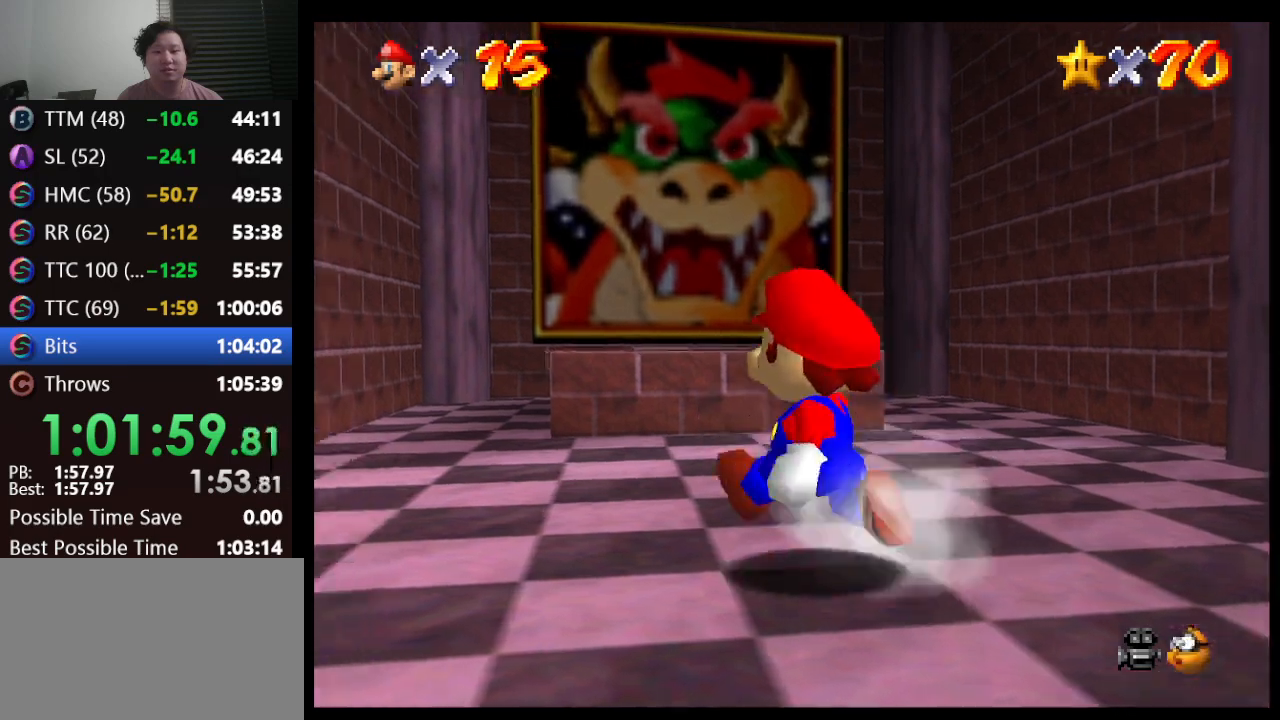
{"buttons": [], "left_stick": "up", "events": [[217, "left_stick", "up"]]}
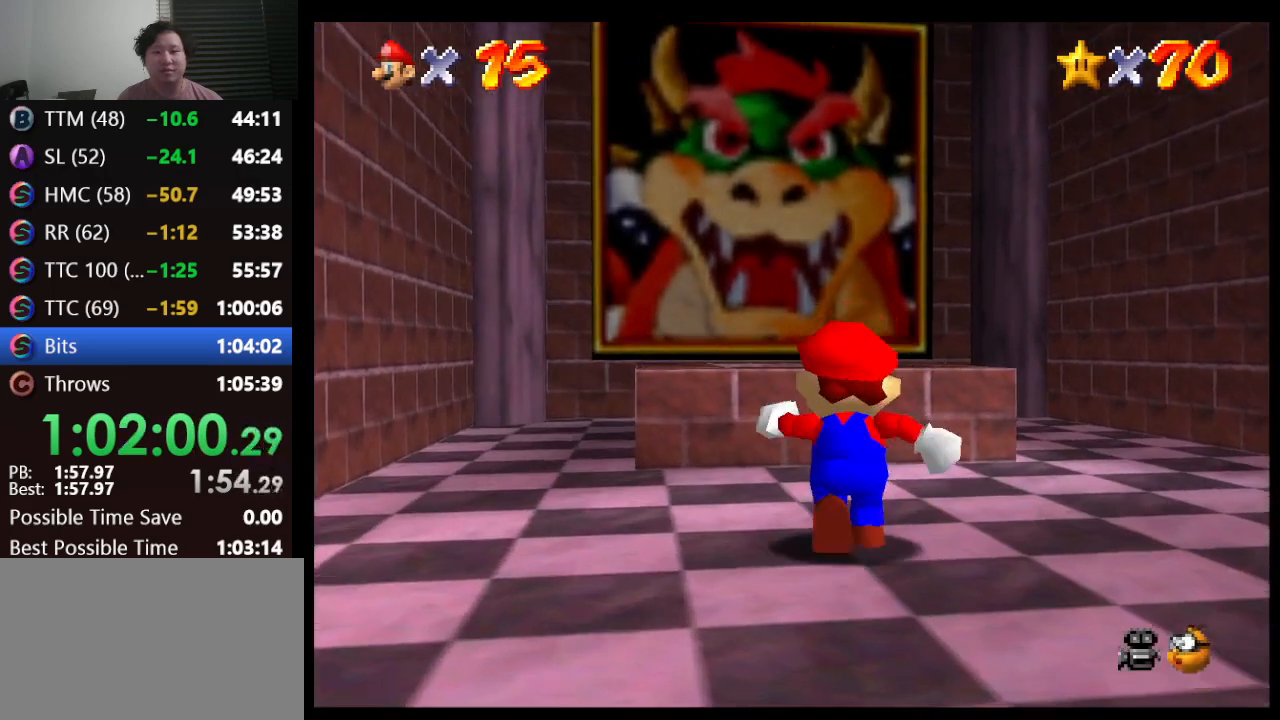
{"buttons": [], "left_stick": "down", "events": [[50, "A", "down"], [200, "A", "up"], [433, "left_stick", "down"]]}
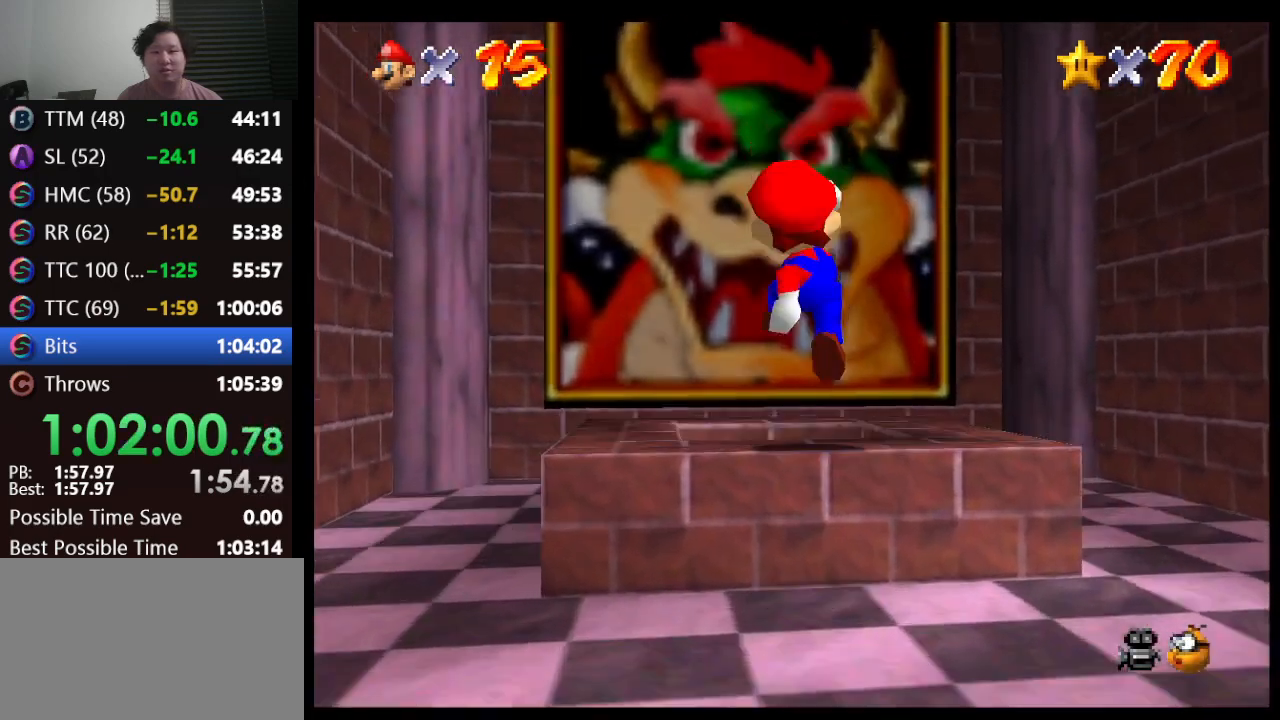
{"buttons": ["Z"], "left_stick": "center", "events": [[133, "left_stick", "center"], [433, "Z", "down"]]}
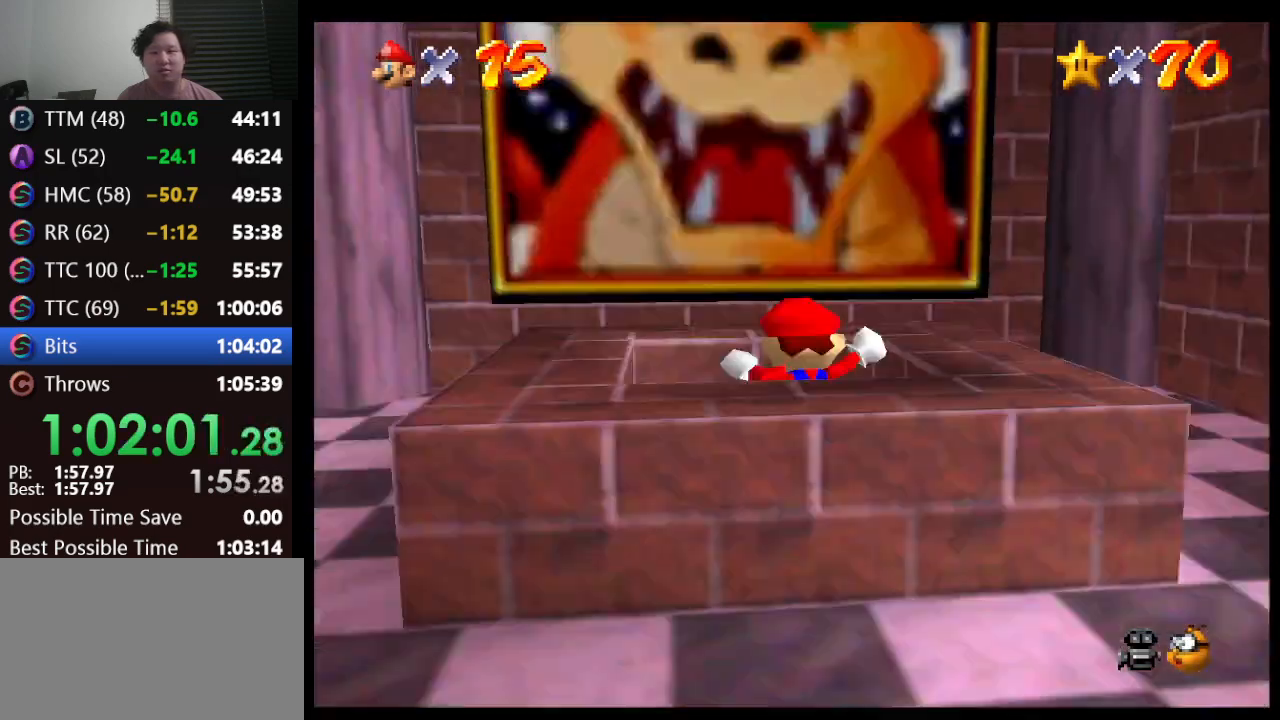
{"buttons": [], "left_stick": "center", "events": [[33, "Z", "up"]]}
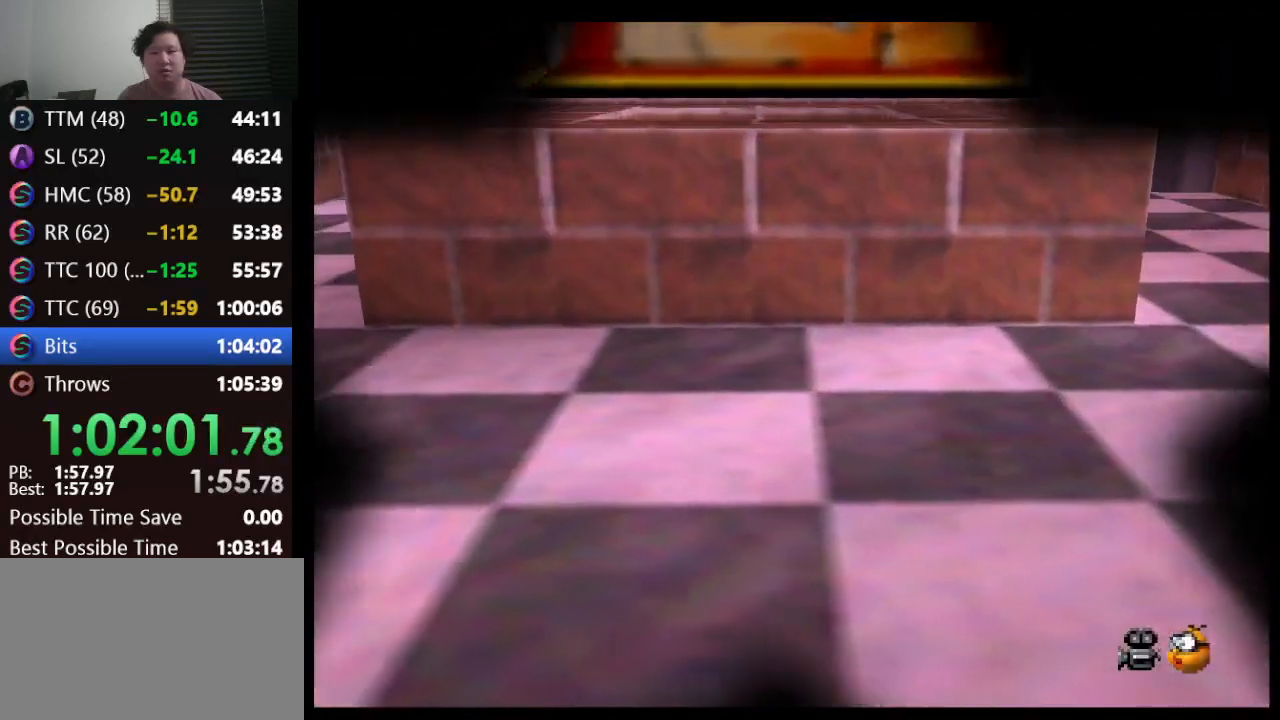
{"buttons": [], "left_stick": "center", "events": []}
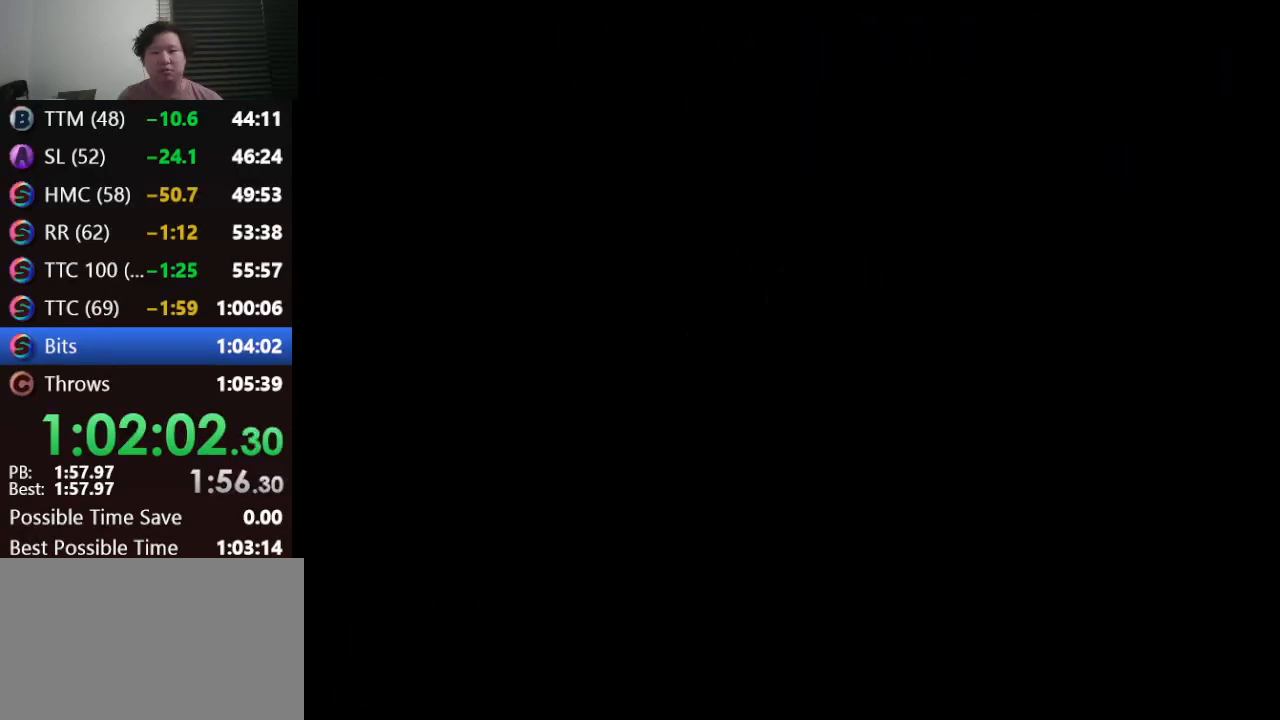
{"buttons": [], "left_stick": "center", "events": []}
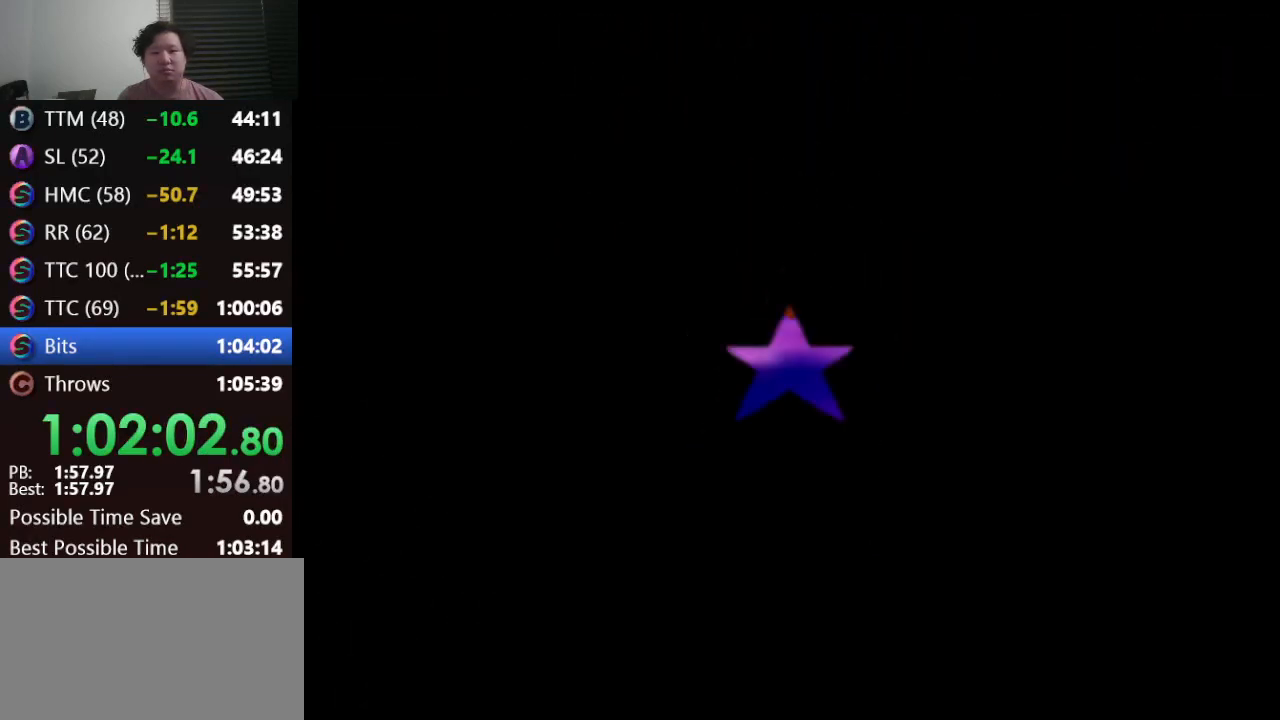
{"buttons": [], "left_stick": "up", "events": [[133, "C_LEFT", "down"], [233, "C_LEFT", "up"], [300, "C_LEFT", "down"], [450, "C_LEFT", "up"], [450, "left_stick", "up"]]}
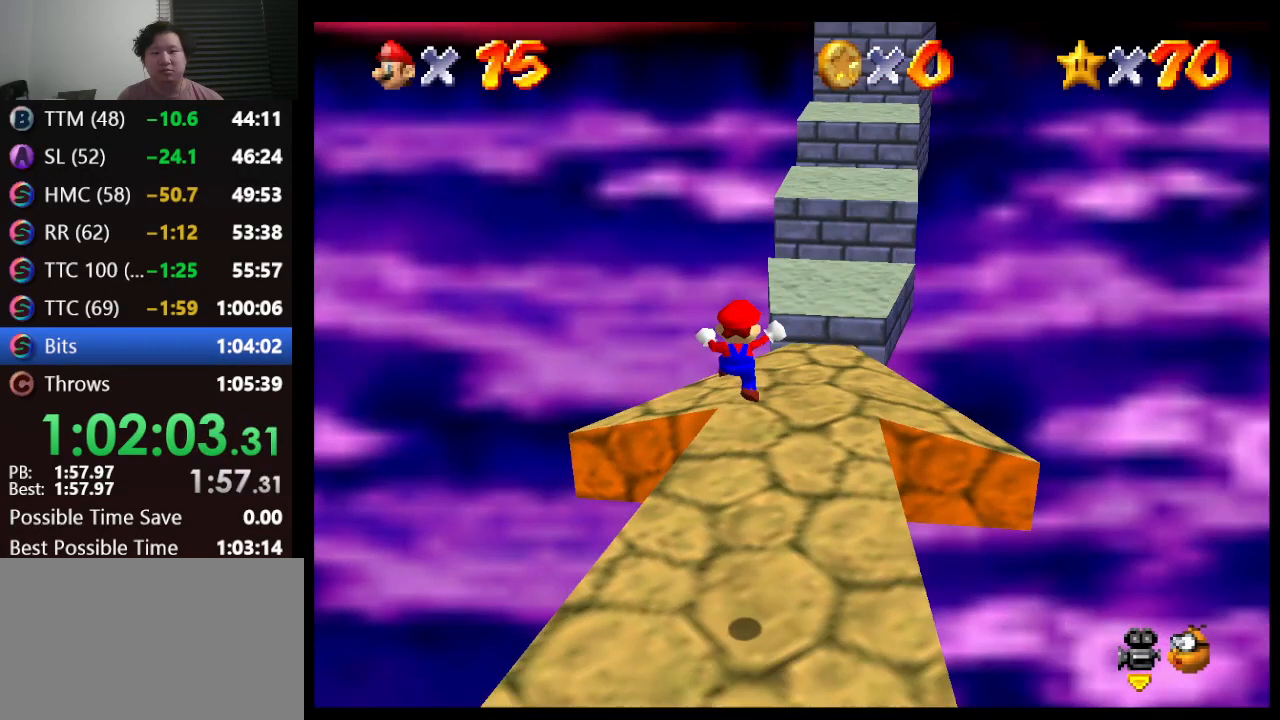
{"buttons": [], "left_stick": "up", "events": []}
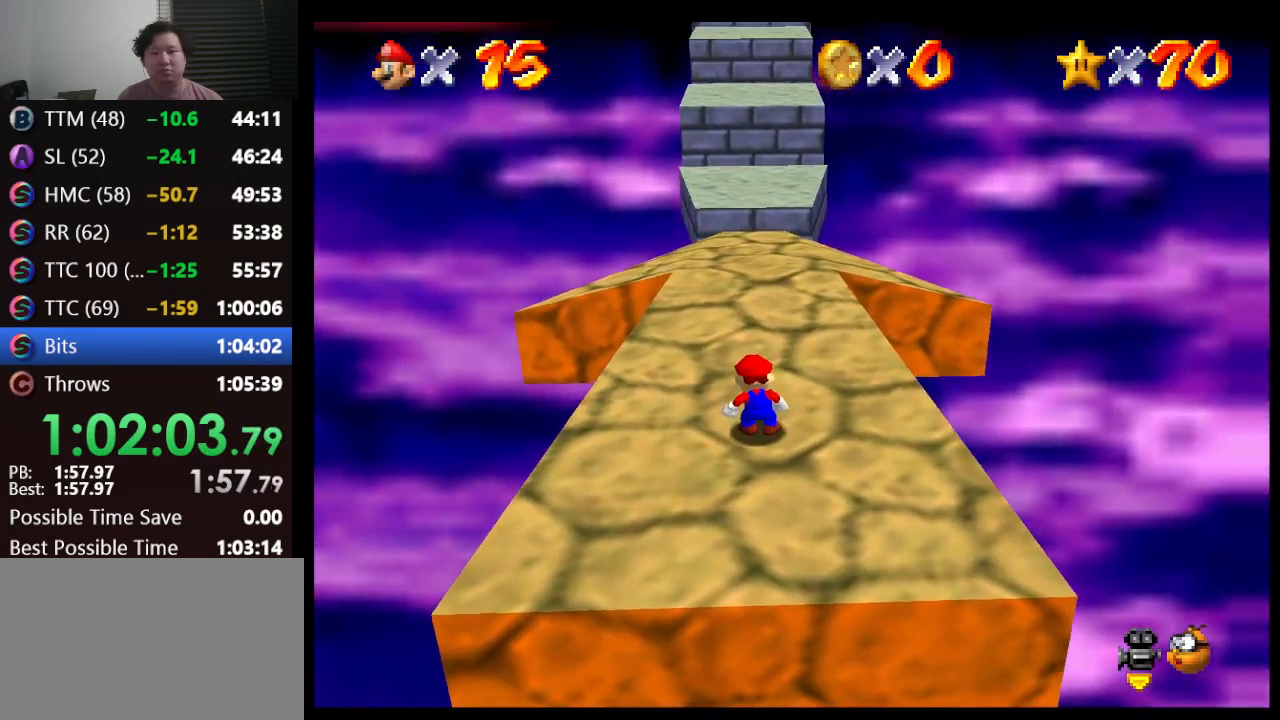
{"buttons": [], "left_stick": "up", "events": []}
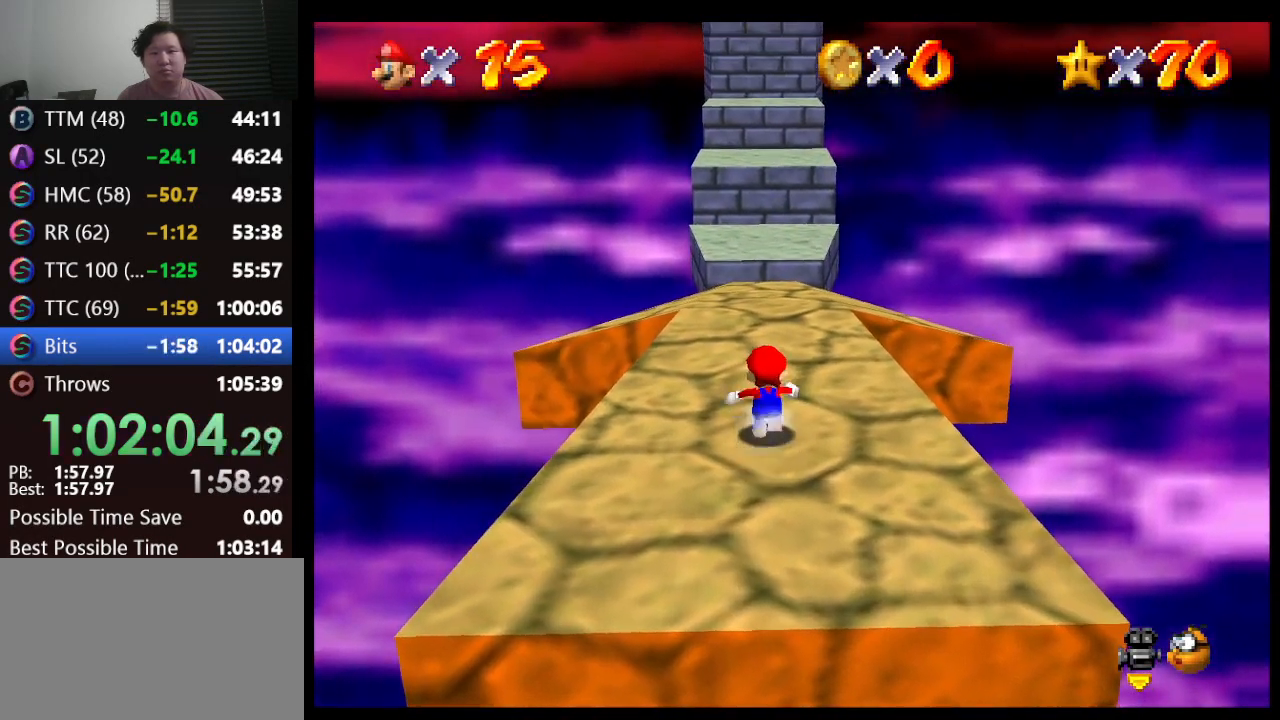
{"buttons": ["Z"], "left_stick": "up", "events": [[17, "Z", "down"], [117, "A", "down"], [200, "A", "up"]]}
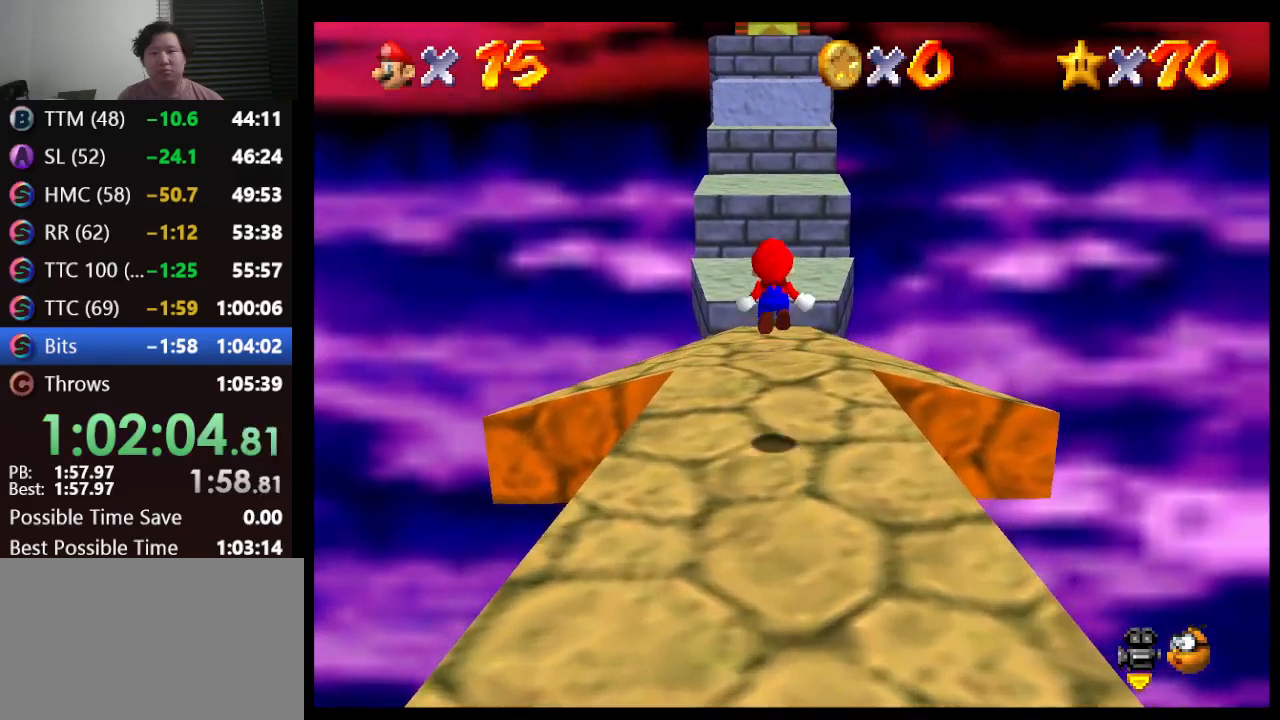
{"buttons": ["Z"], "left_stick": "up", "events": [[50, "left_stick", "right"], [100, "left_stick", "down-right"], [133, "Z", "up"], [200, "left_stick", "center"], [333, "Z", "down"], [333, "left_stick", "up"]]}
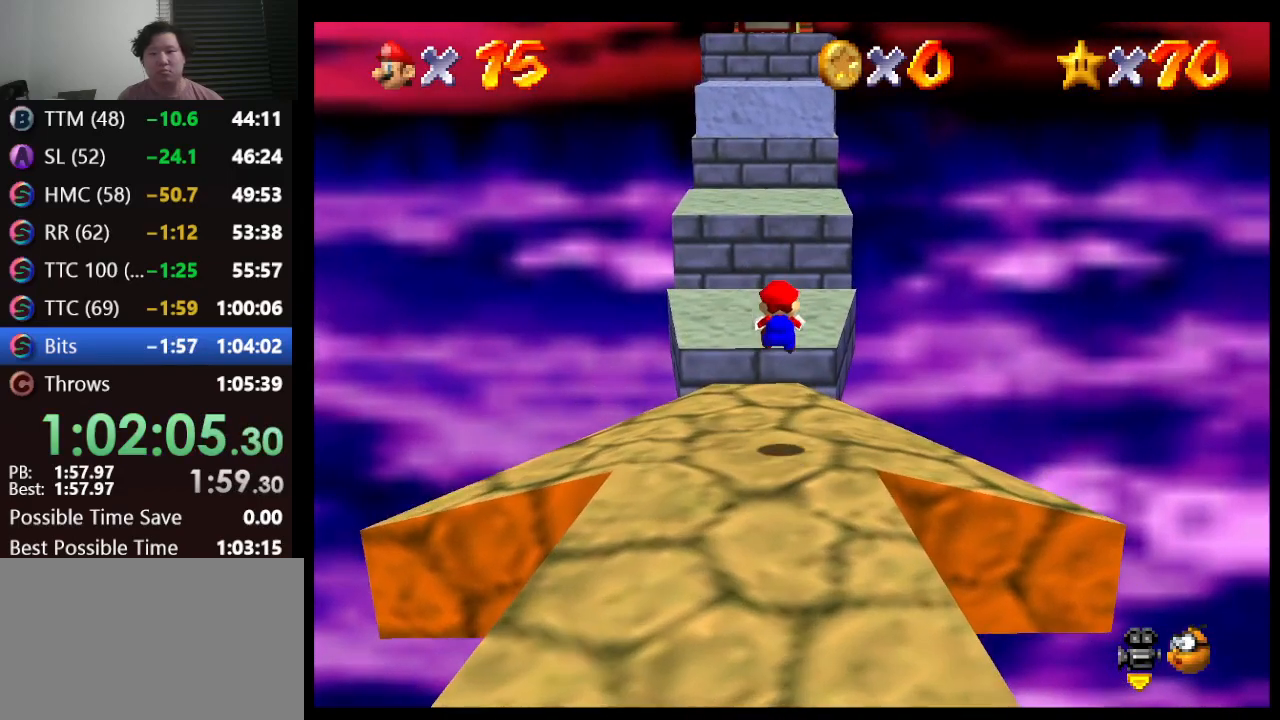
{"buttons": ["A", "Z"], "left_stick": "up", "events": [[300, "A", "down"]]}
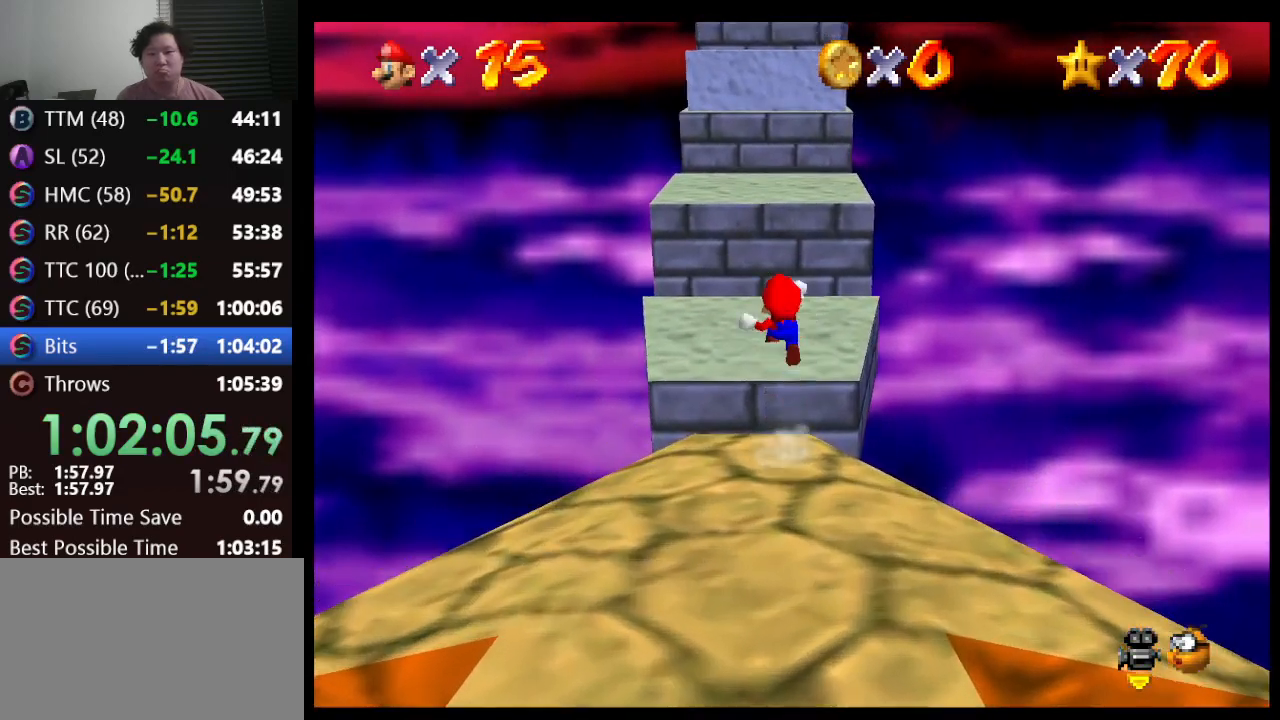
{"buttons": ["A", "Z"], "left_stick": "up", "events": []}
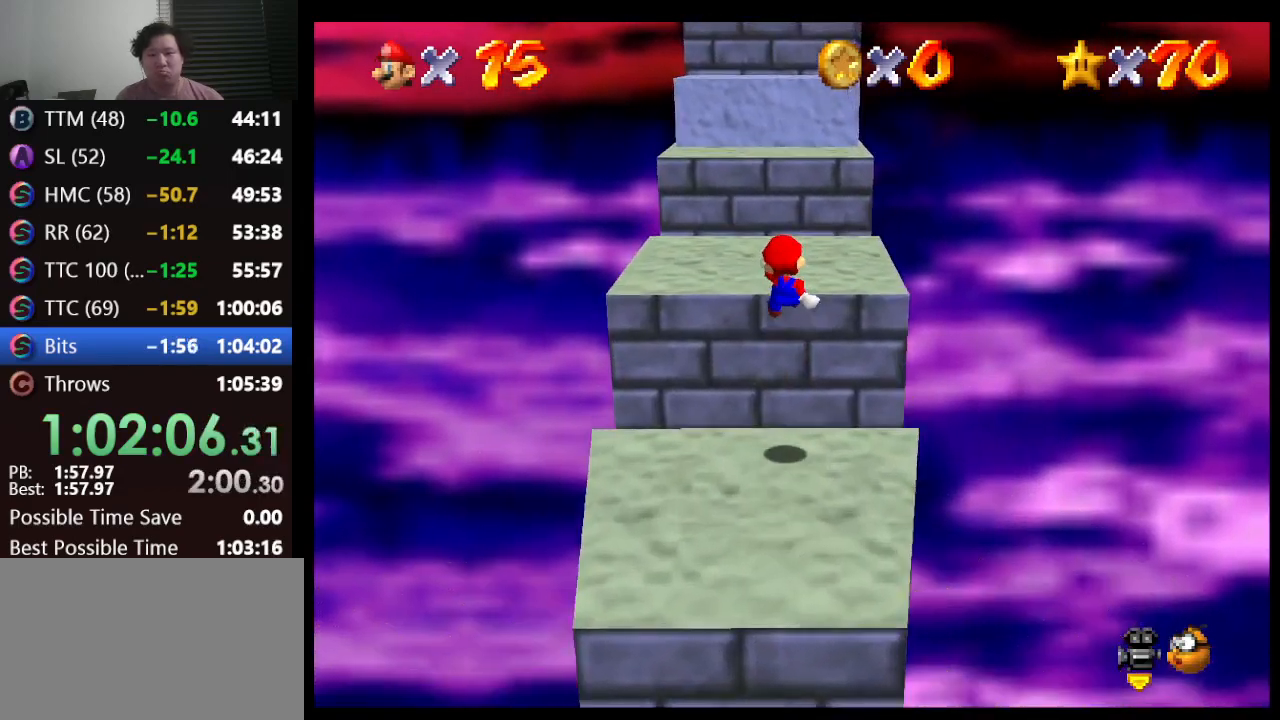
{"buttons": ["A"], "left_stick": "up", "events": [[167, "Z", "up"], [267, "A", "up"], [450, "A", "down"]]}
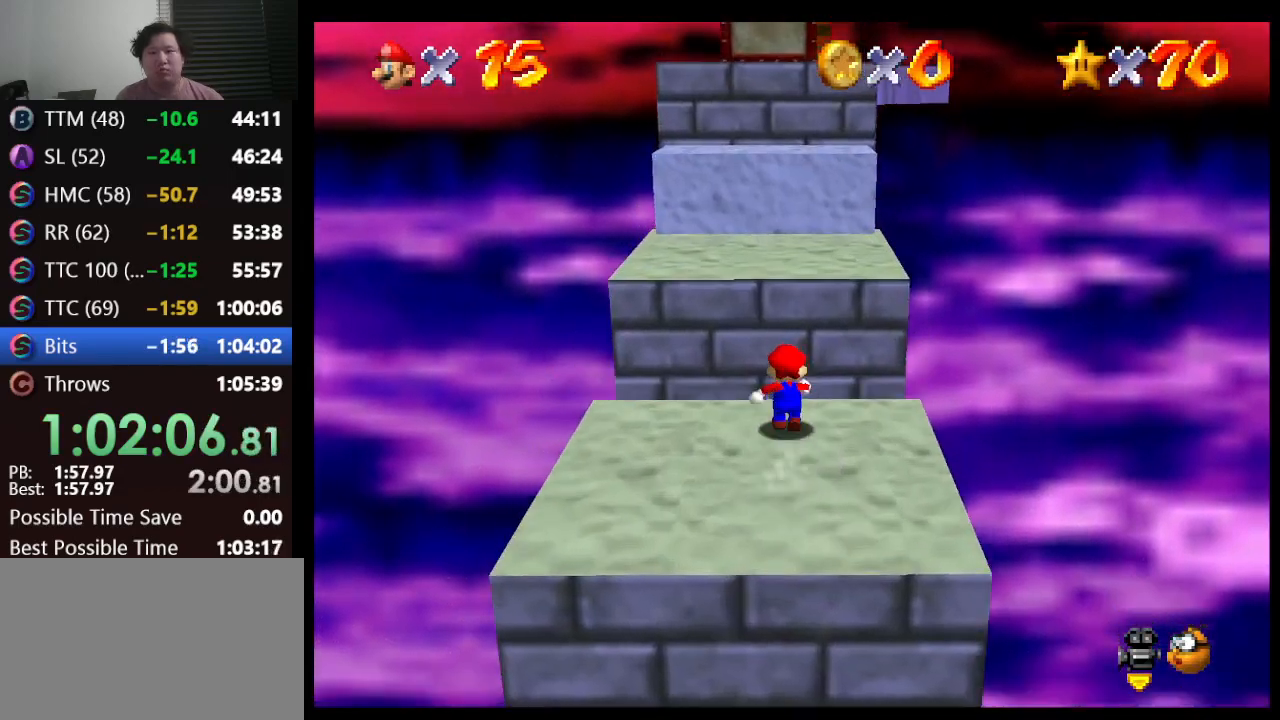
{"buttons": ["A"], "left_stick": "up", "events": [[100, "A", "up"], [100, "left_stick", "up-right"], [383, "left_stick", "up"], [483, "A", "down"]]}
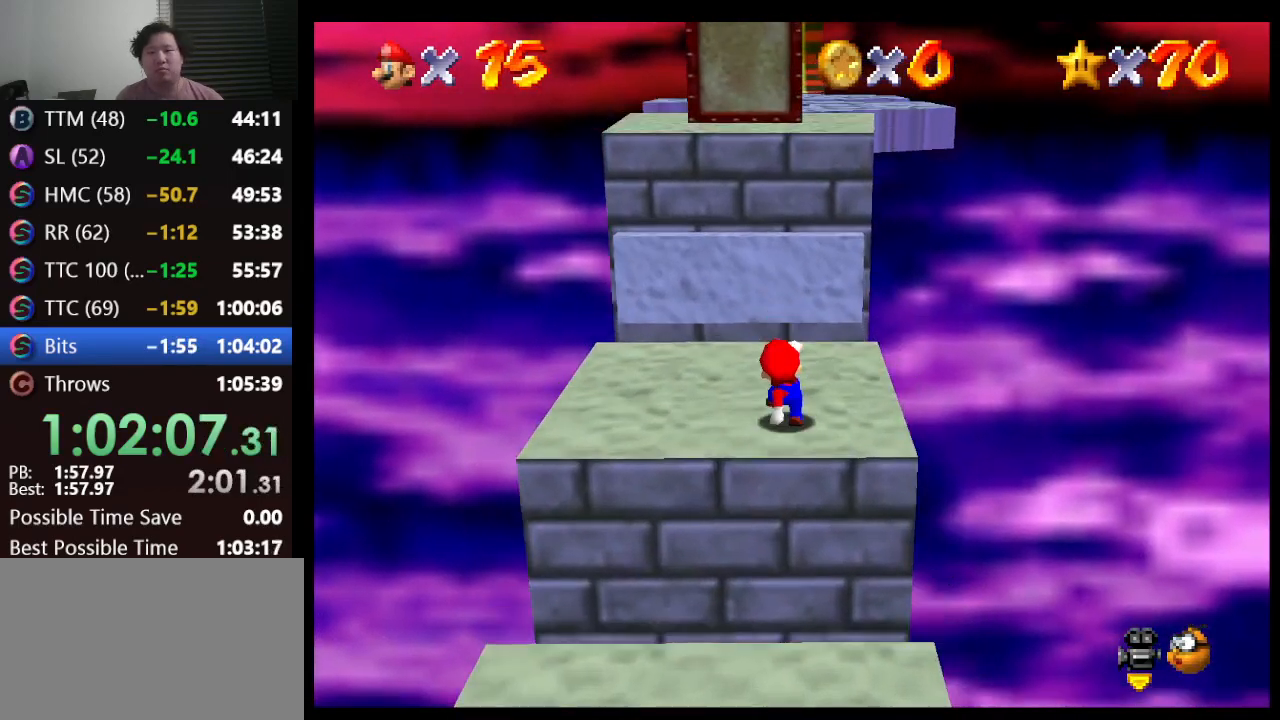
{"buttons": ["A"], "left_stick": "up-right", "events": [[133, "left_stick", "up-right"]]}
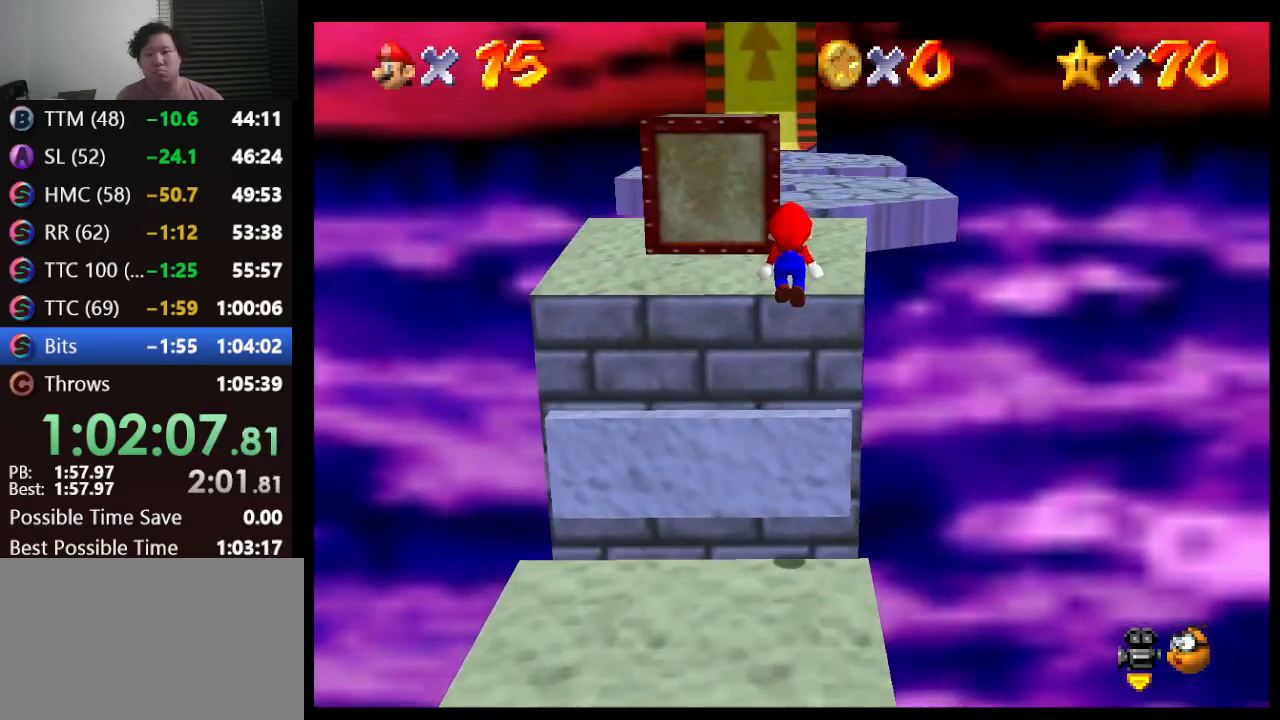
{"buttons": [], "left_stick": "up", "events": [[67, "A", "up"], [67, "left_stick", "up"]]}
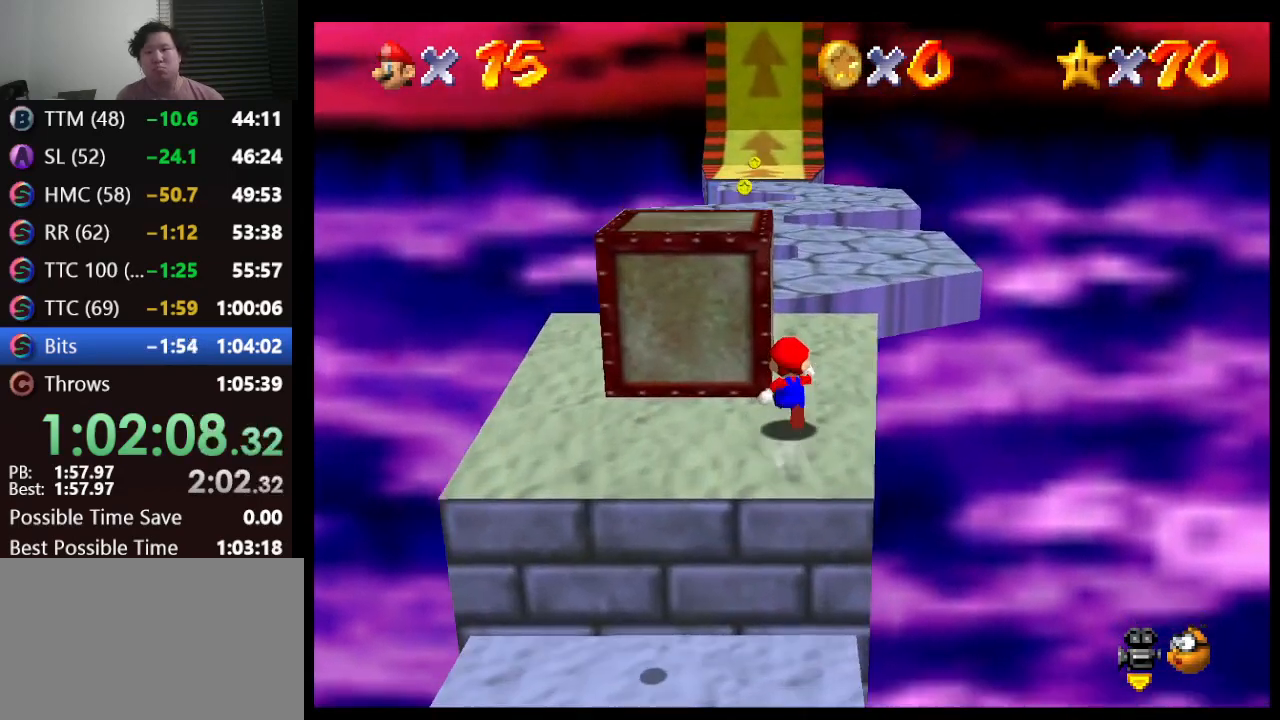
{"buttons": ["A"], "left_stick": "up", "events": [[350, "A", "down"]]}
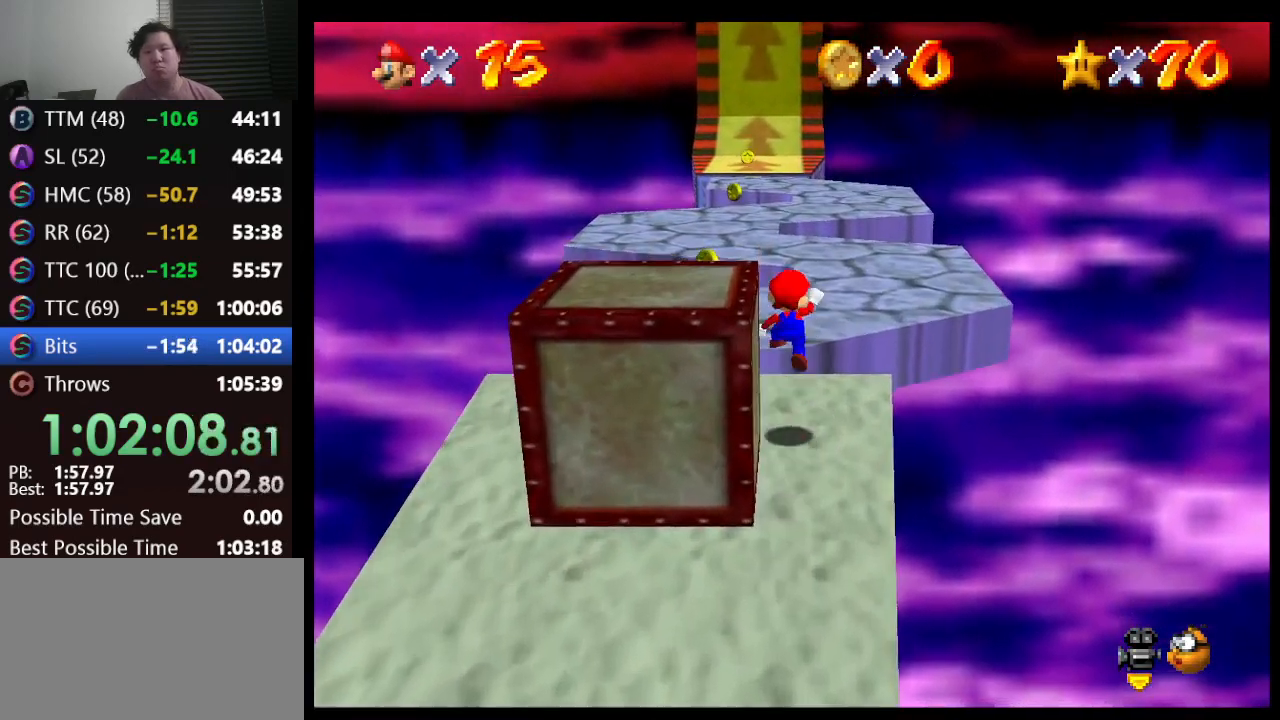
{"buttons": [], "left_stick": "up", "events": [[83, "A", "up"]]}
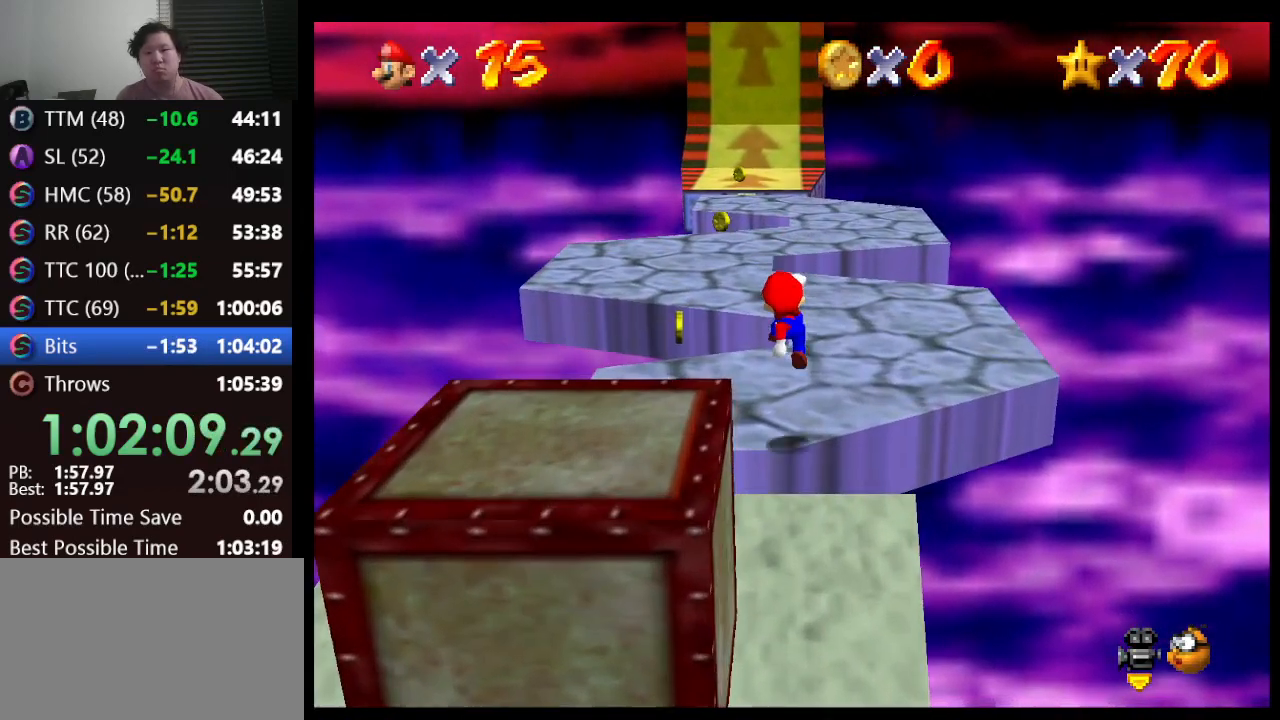
{"buttons": ["A", "Z"], "left_stick": "up", "events": [[217, "Z", "down"], [267, "A", "down"]]}
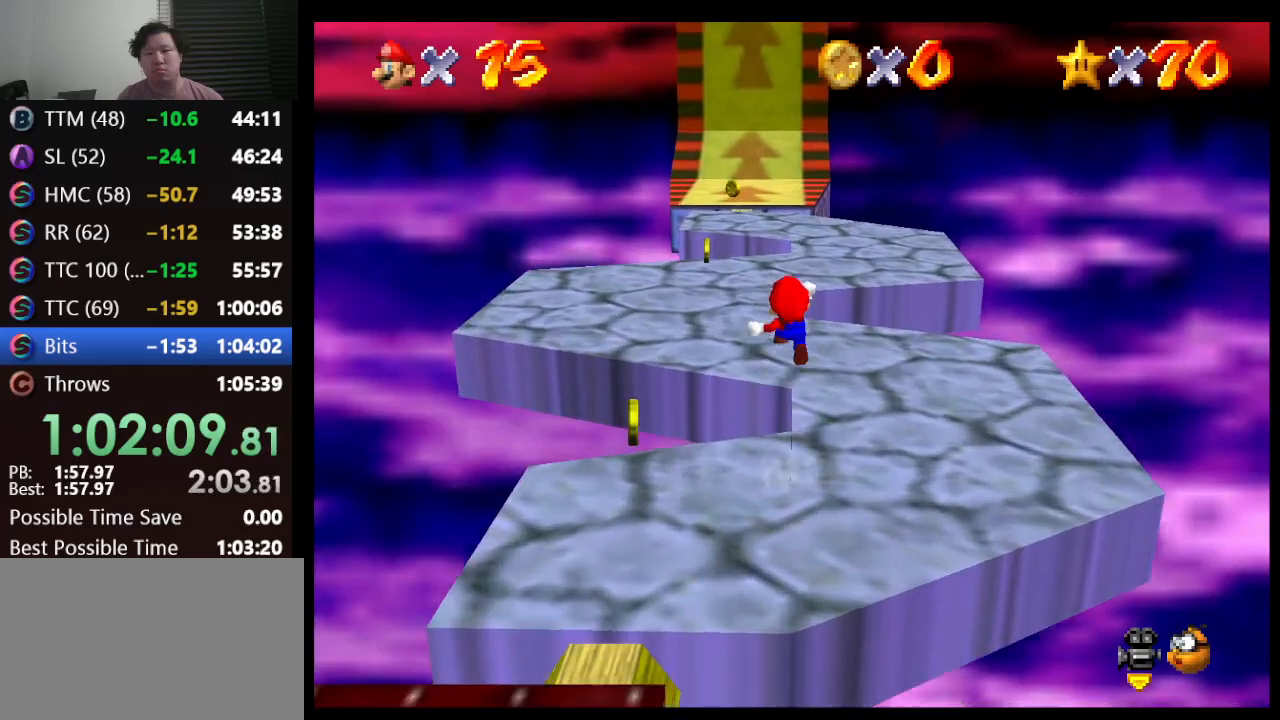
{"buttons": ["Z"], "left_stick": "up", "events": [[33, "A", "up"], [150, "left_stick", "up-right"], [317, "left_stick", "up"]]}
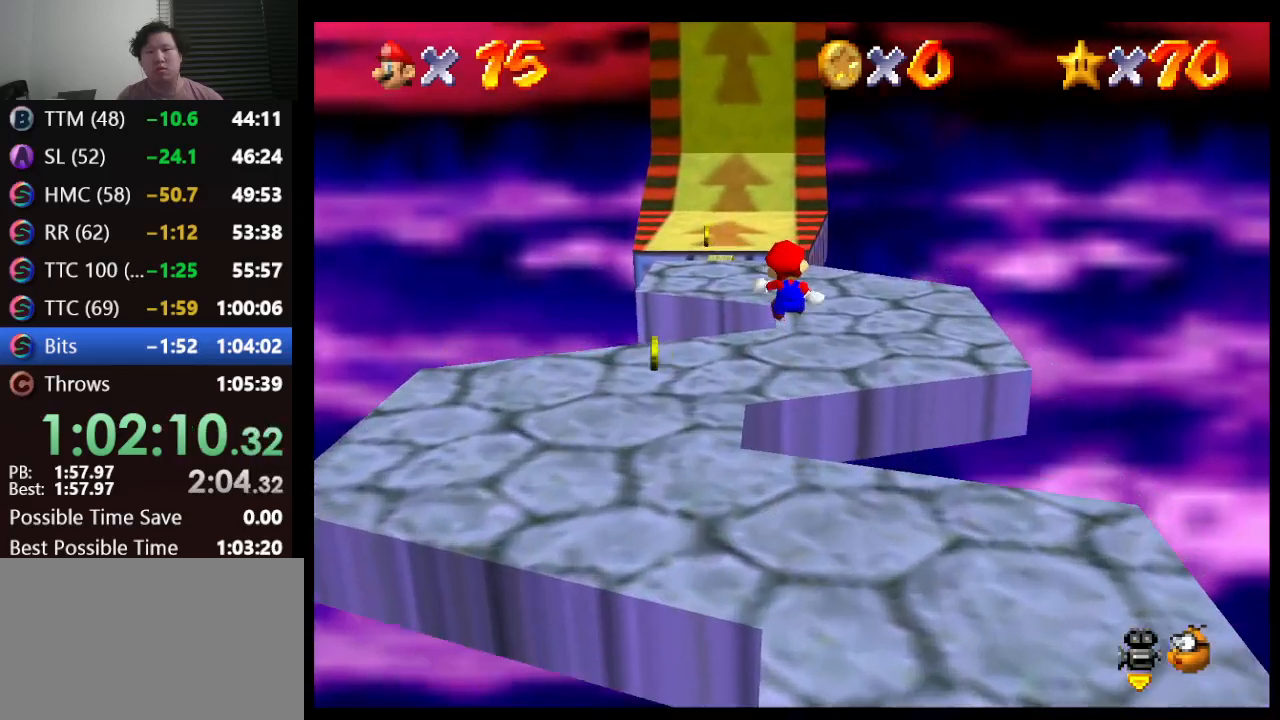
{"buttons": ["A", "Z"], "left_stick": "up", "events": [[433, "A", "down"]]}